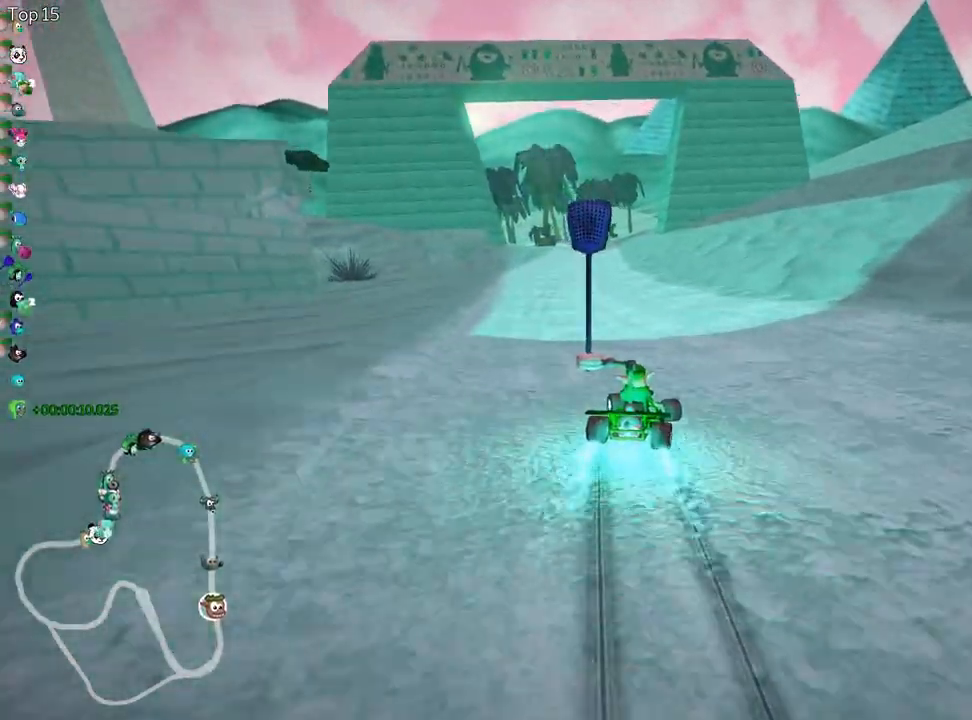
Gameplay with keyboard; each line is a JSON object with the keys held at the frame after it. "events" lists presses ("down") and releases ("up") of "down", "fire", "left", "look", "nitro", "right", "skid" and "up" between this image and that frame as [ms after this image, input, new state], when the widget could be followed in between. No other keys are recorded. Mouse input is not recorded. Key names are as the overlay labels them; some are game actions (e.g. jump) rather than physical keys.
{"keys": ["left", "up"], "events": [[100, "left", "up"], [333, "left", "down"]]}
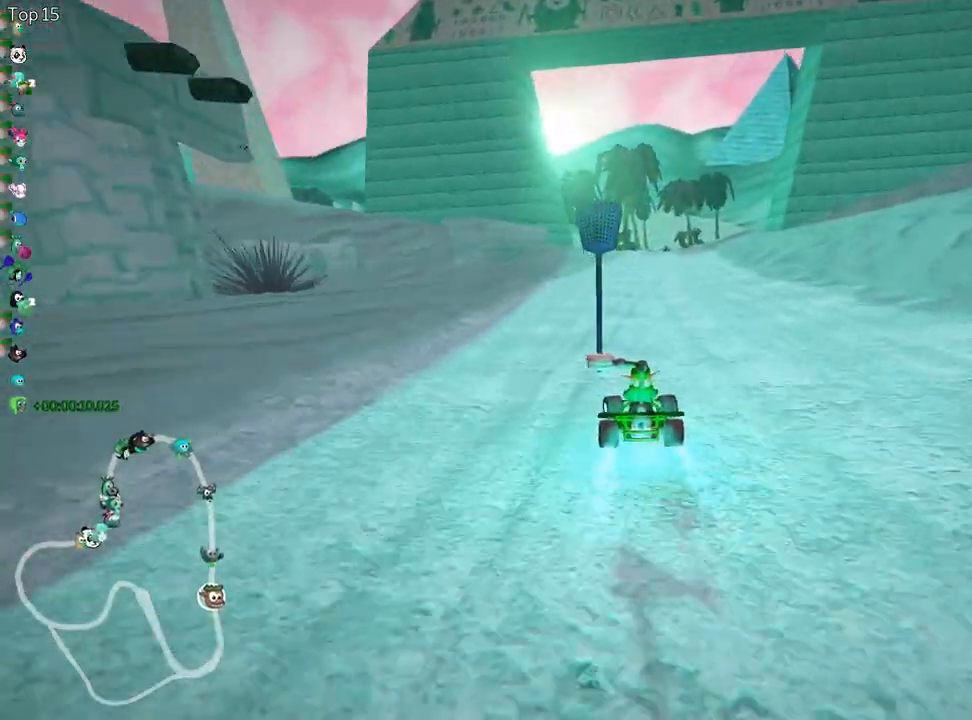
{"keys": ["left", "skid", "up"], "events": [[133, "left", "up"], [167, "skid", "down"], [200, "right", "down"], [367, "left", "down"], [433, "right", "up"]]}
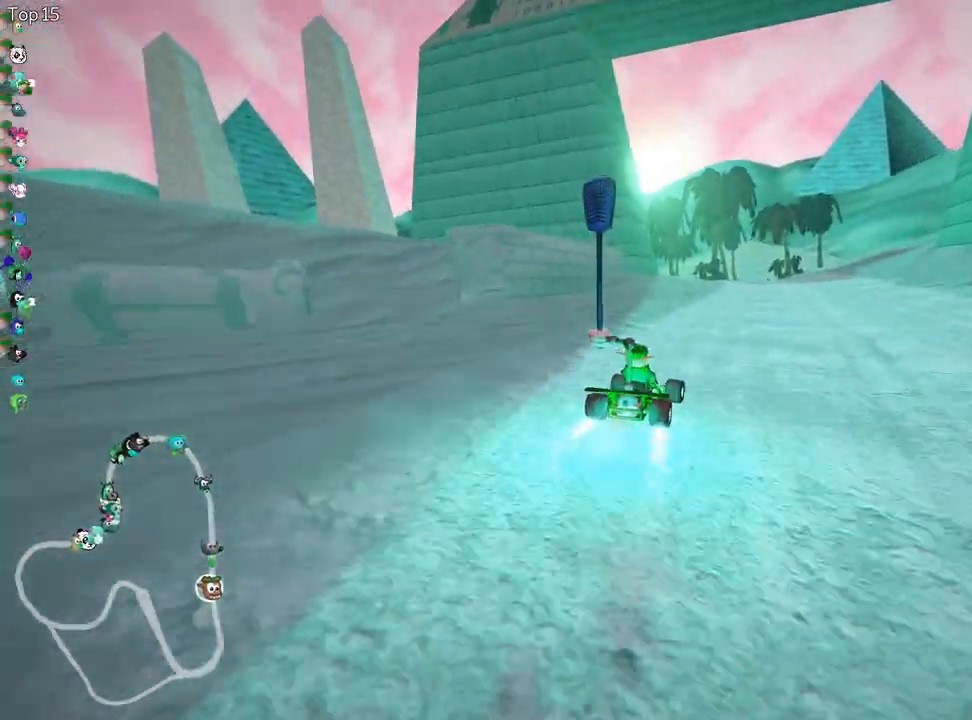
{"keys": ["left", "skid", "up"], "events": []}
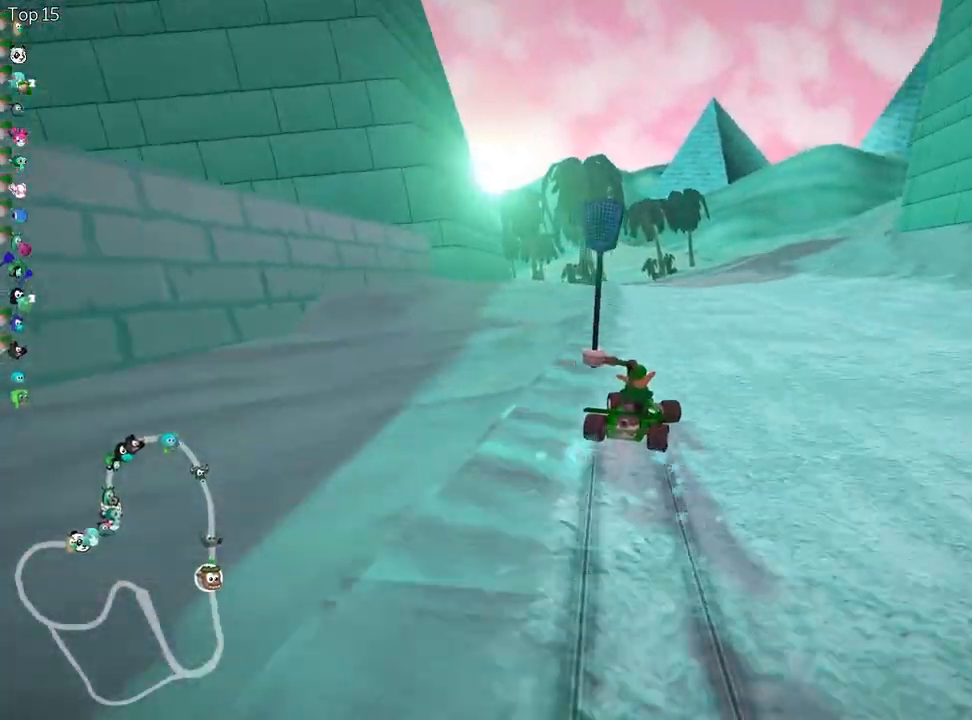
{"keys": ["left", "skid", "up"], "events": []}
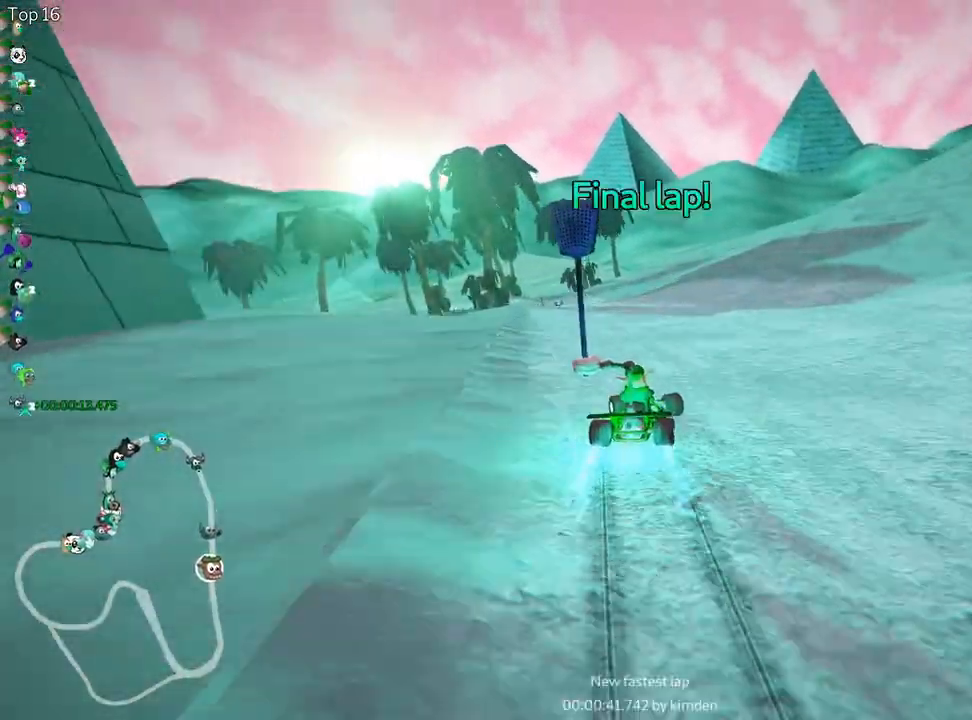
{"keys": ["right", "up"], "events": [[50, "skid", "up"], [267, "left", "up"], [500, "right", "down"]]}
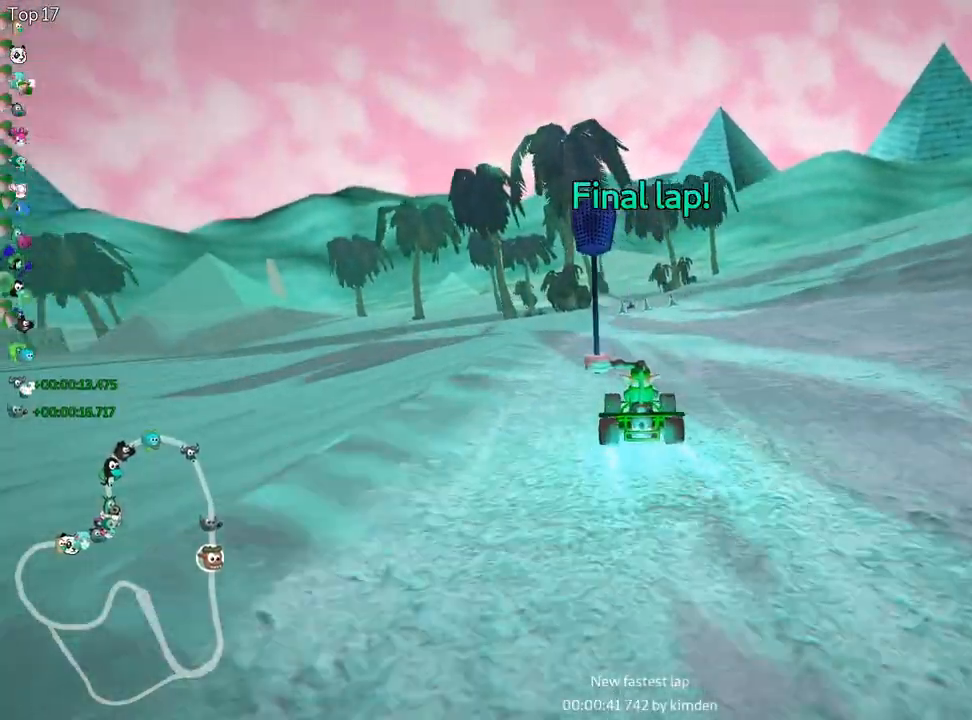
{"keys": ["left", "skid", "up"], "events": [[350, "right", "up"], [383, "skid", "down"], [417, "left", "down"]]}
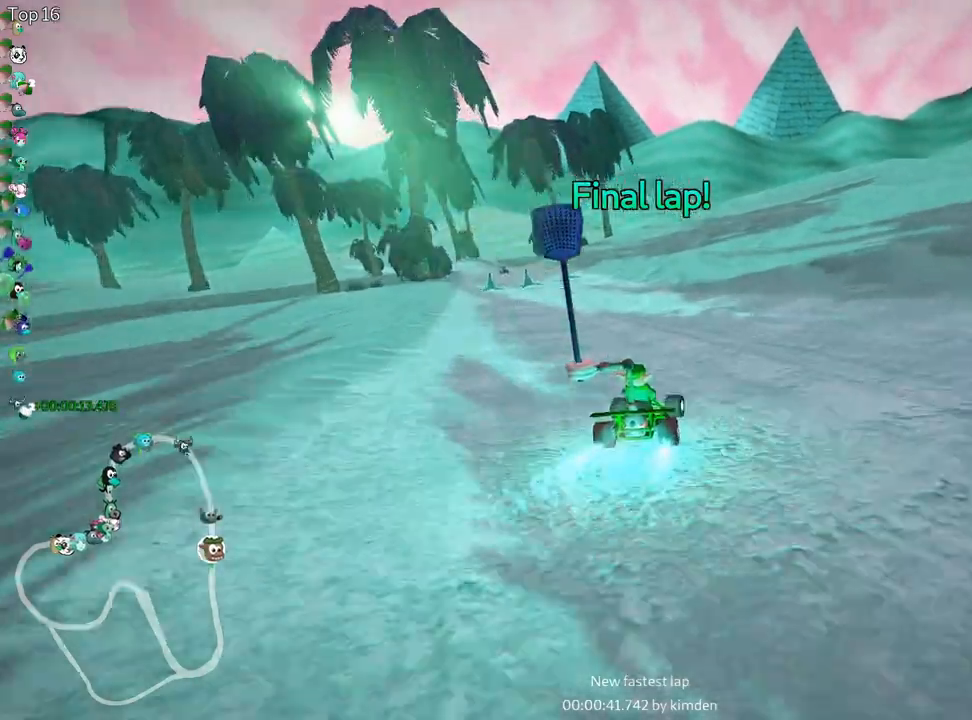
{"keys": ["right", "skid", "up"], "events": [[50, "left", "up"], [50, "right", "down"]]}
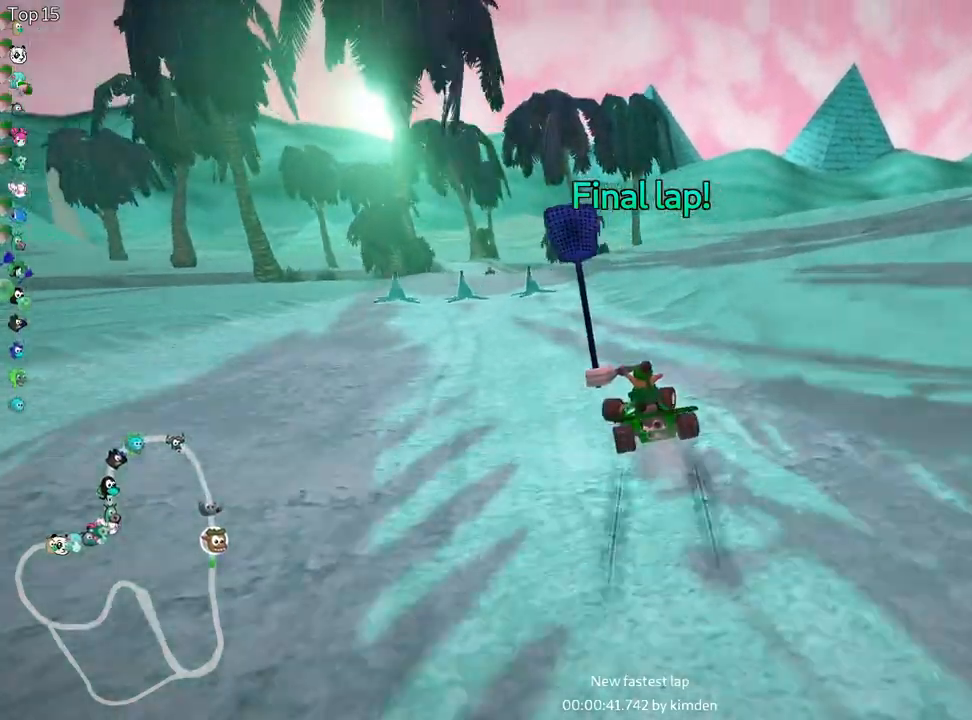
{"keys": ["right", "skid", "up"], "events": [[17, "left", "down"], [50, "right", "up"], [267, "right", "down"], [300, "left", "up"]]}
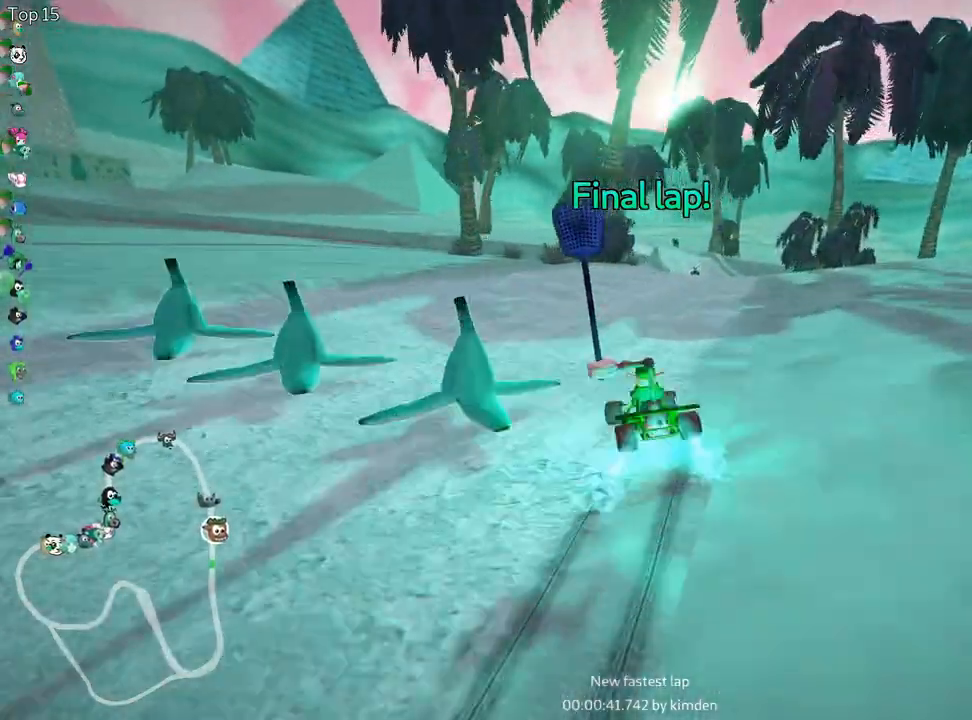
{"keys": ["right", "up"], "events": [[400, "skid", "up"]]}
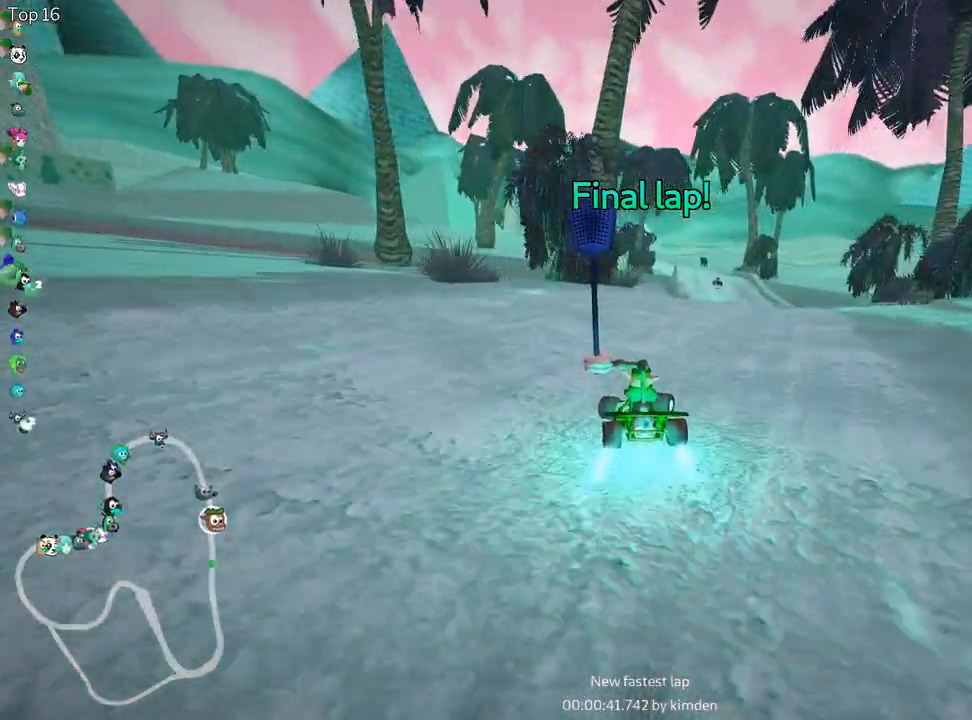
{"keys": ["up"], "events": [[33, "right", "up"]]}
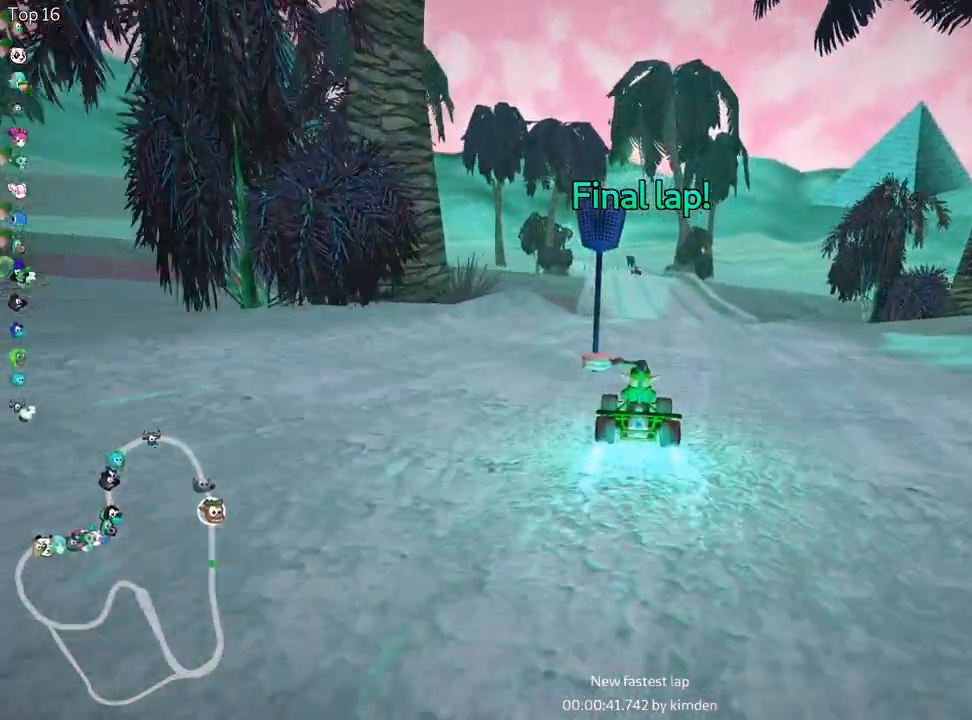
{"keys": ["left", "skid", "up"], "events": [[33, "right", "down"], [317, "right", "up"], [383, "left", "down"], [383, "skid", "down"]]}
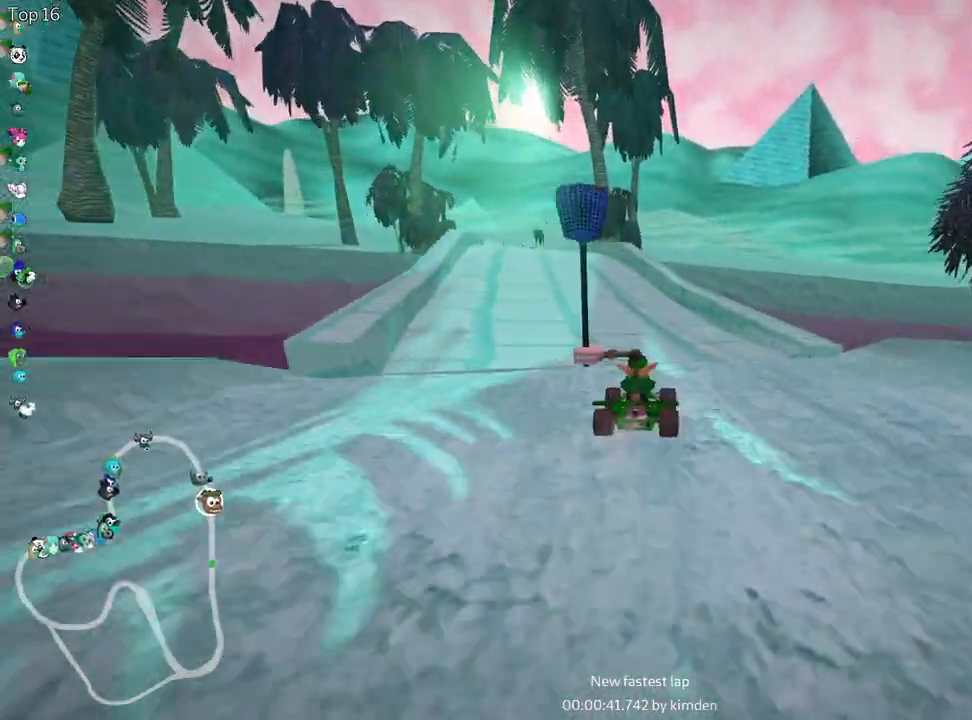
{"keys": ["right", "skid", "up"], "events": [[67, "left", "up"], [150, "right", "down"]]}
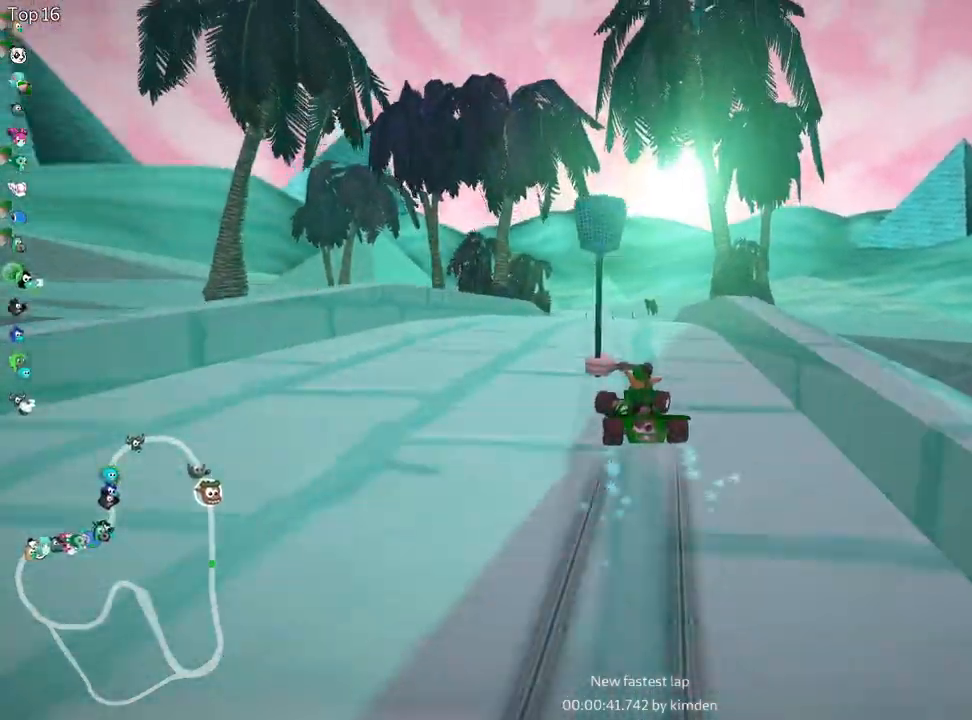
{"keys": ["right", "skid", "up"], "events": []}
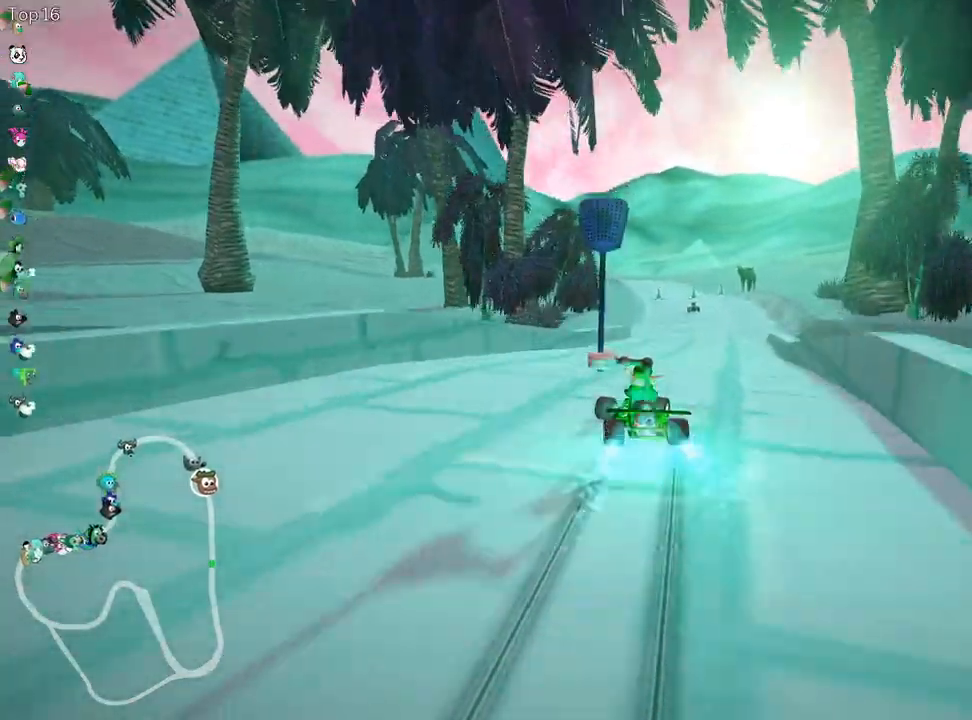
{"keys": ["up"], "events": [[200, "skid", "up"], [383, "right", "up"]]}
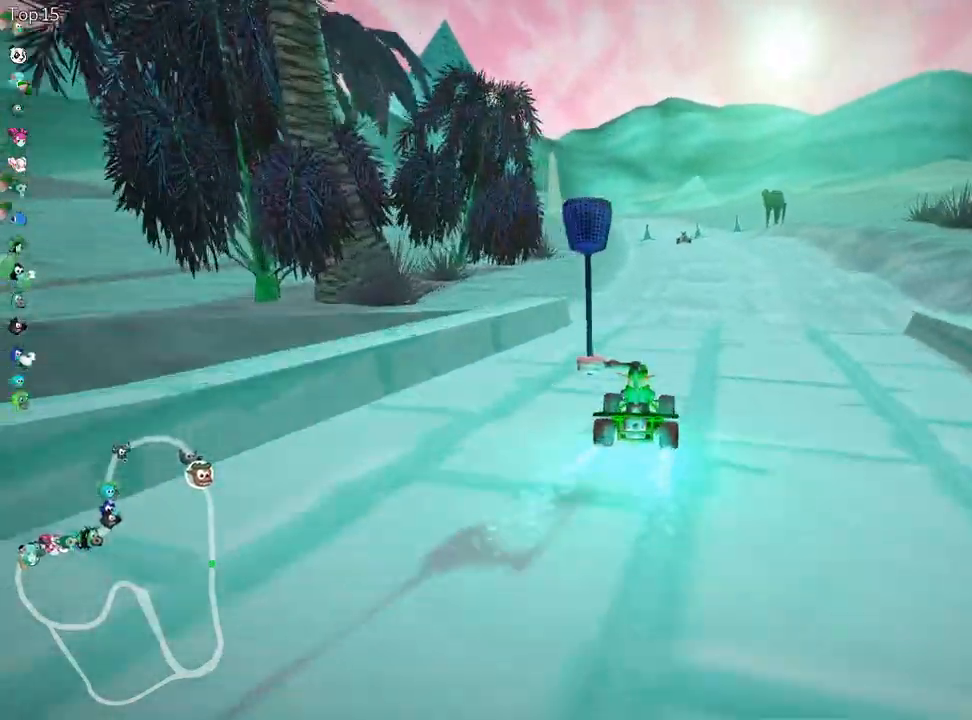
{"keys": ["up"], "events": []}
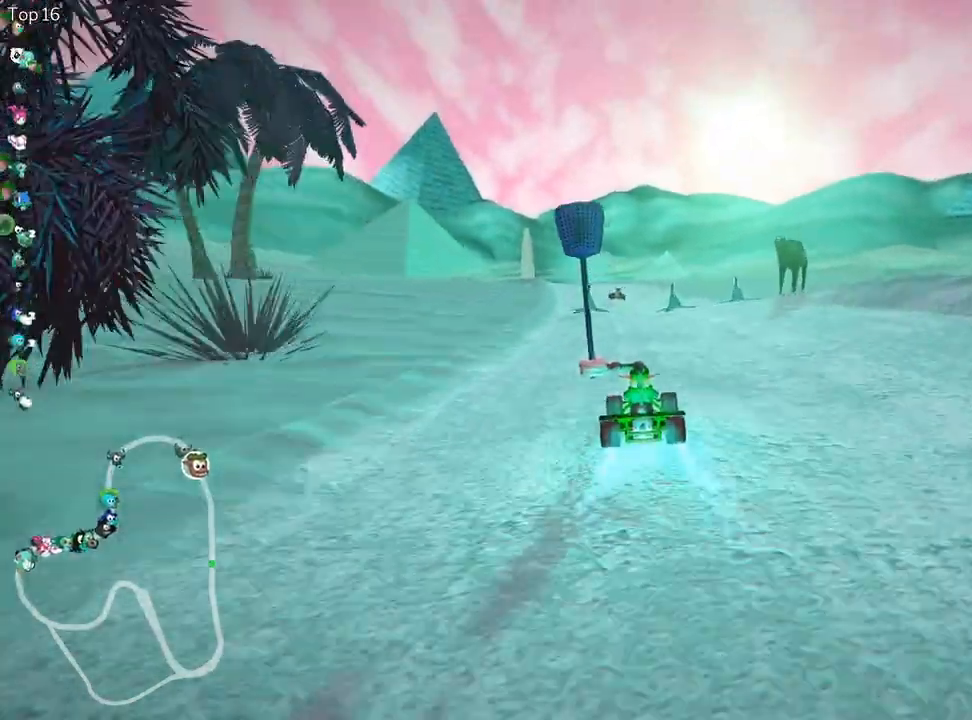
{"keys": ["left", "skid", "up"], "events": [[367, "left", "down"], [400, "skid", "down"]]}
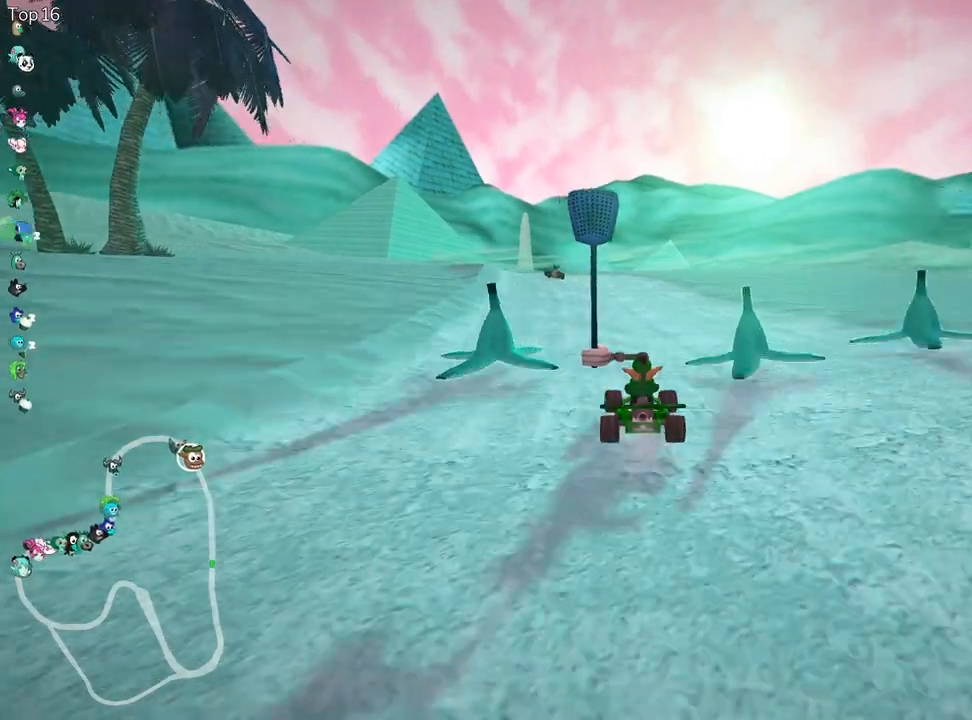
{"keys": ["left", "skid", "up"], "events": [[83, "left", "up"], [100, "right", "down"], [333, "left", "down"], [400, "right", "up"]]}
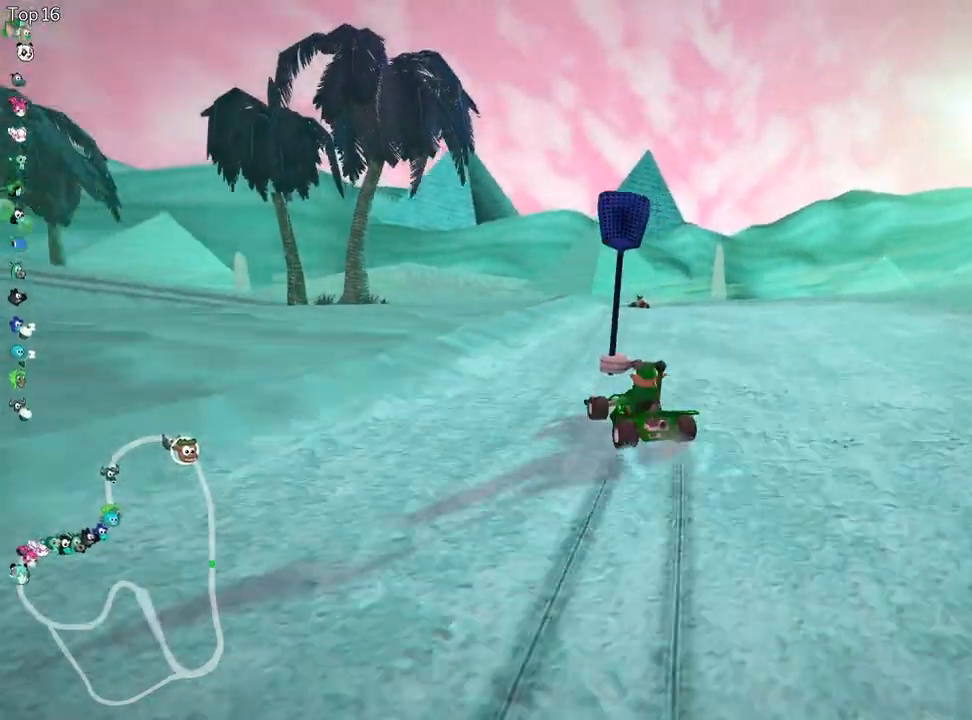
{"keys": ["right", "skid", "up"], "events": [[50, "left", "up"], [83, "right", "down"]]}
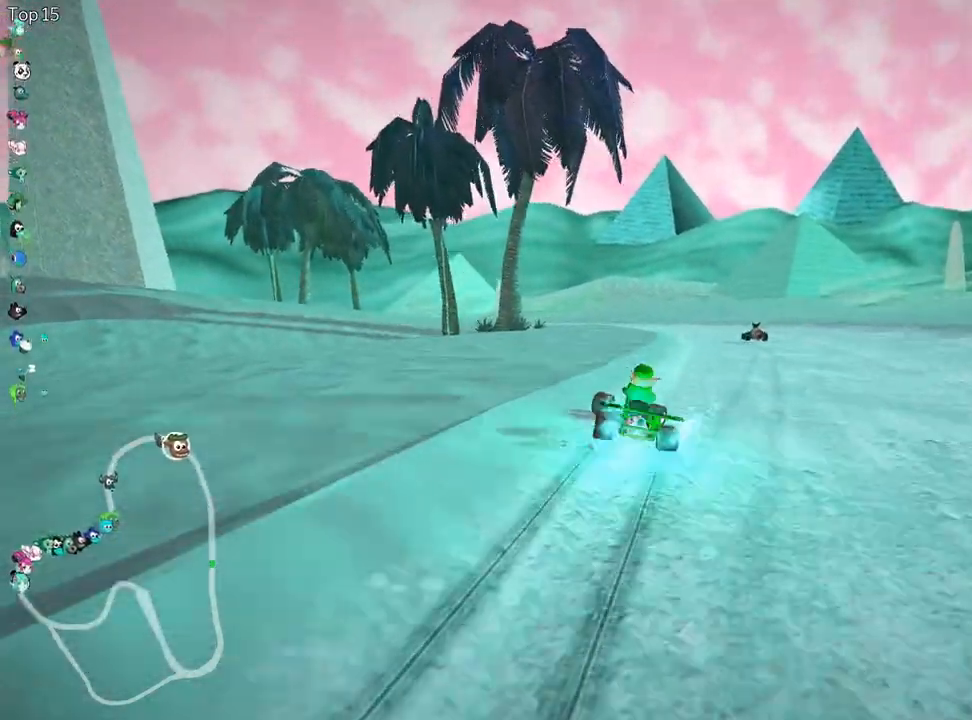
{"keys": ["up"], "events": [[367, "skid", "up"], [467, "right", "up"]]}
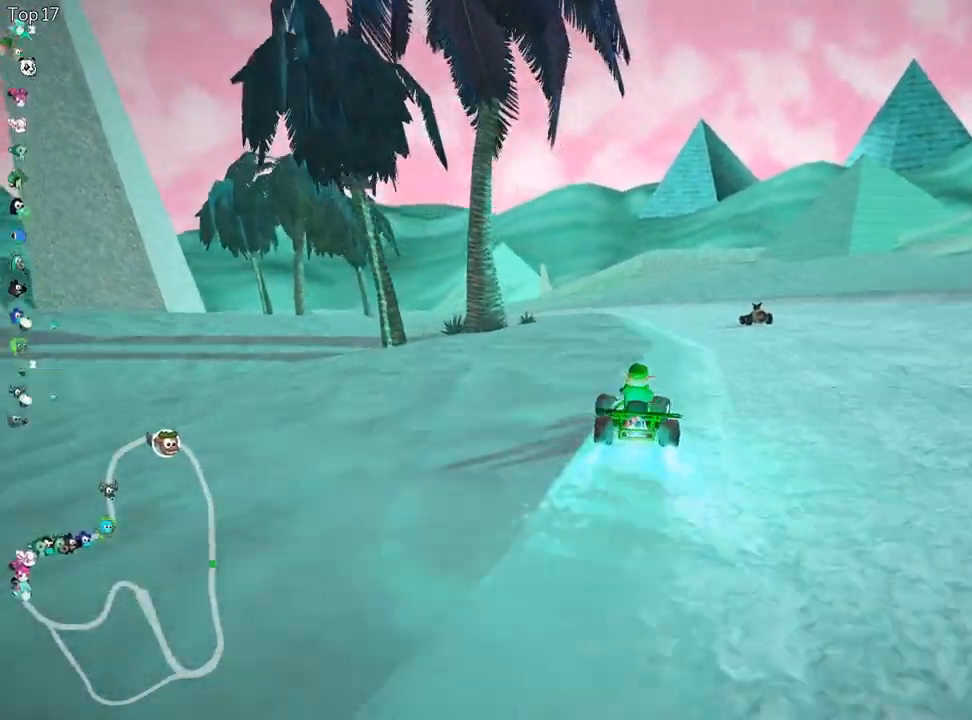
{"keys": ["left", "skid", "up"], "events": [[433, "left", "down"], [433, "skid", "down"]]}
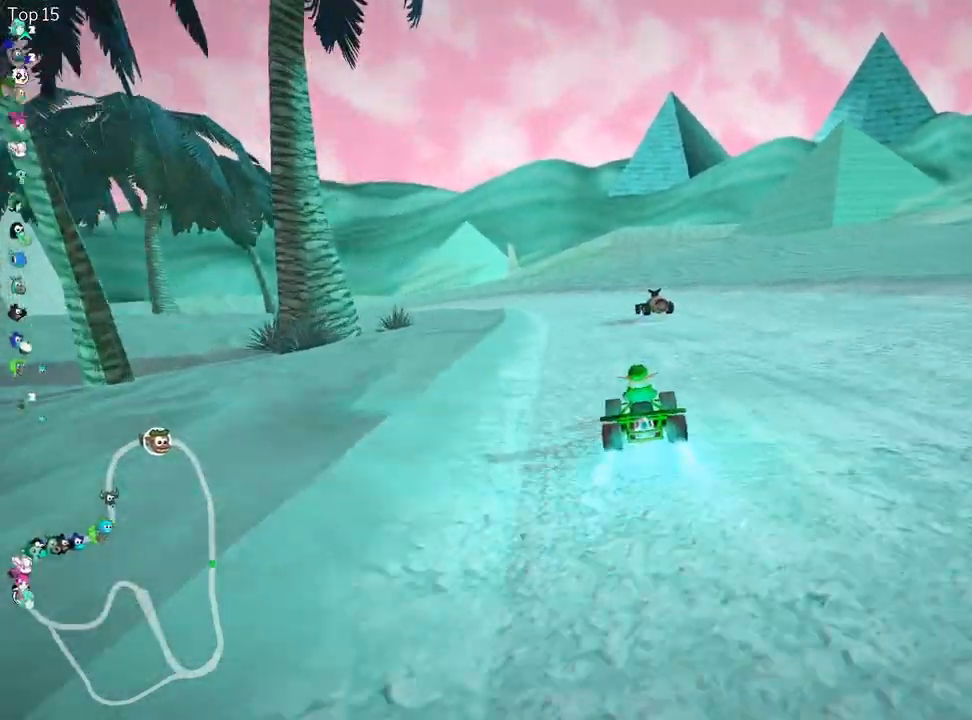
{"keys": ["left", "skid", "up"], "events": [[117, "left", "up"], [150, "right", "down"], [383, "left", "down"], [450, "right", "up"]]}
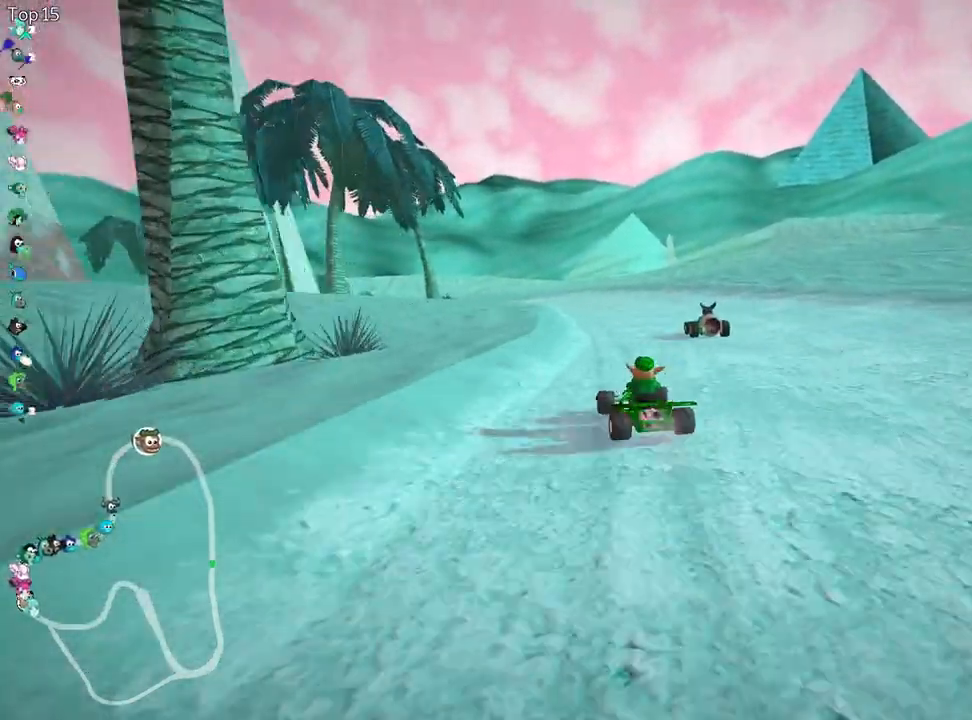
{"keys": ["right", "skid", "up"], "events": [[17, "right", "down"], [50, "left", "up"]]}
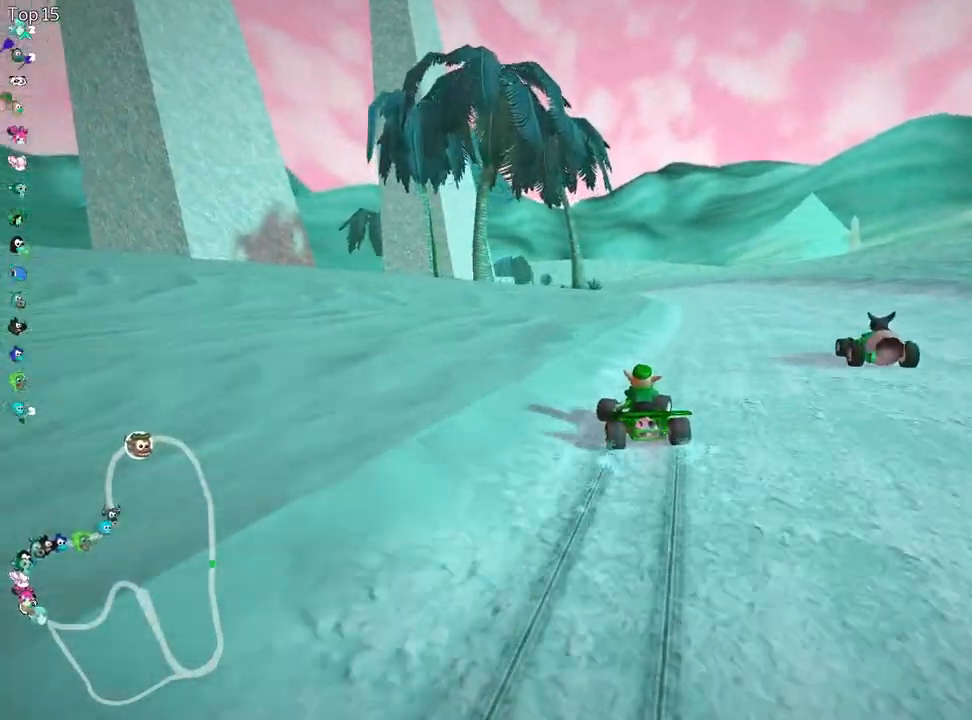
{"keys": ["right", "skid", "up"], "events": []}
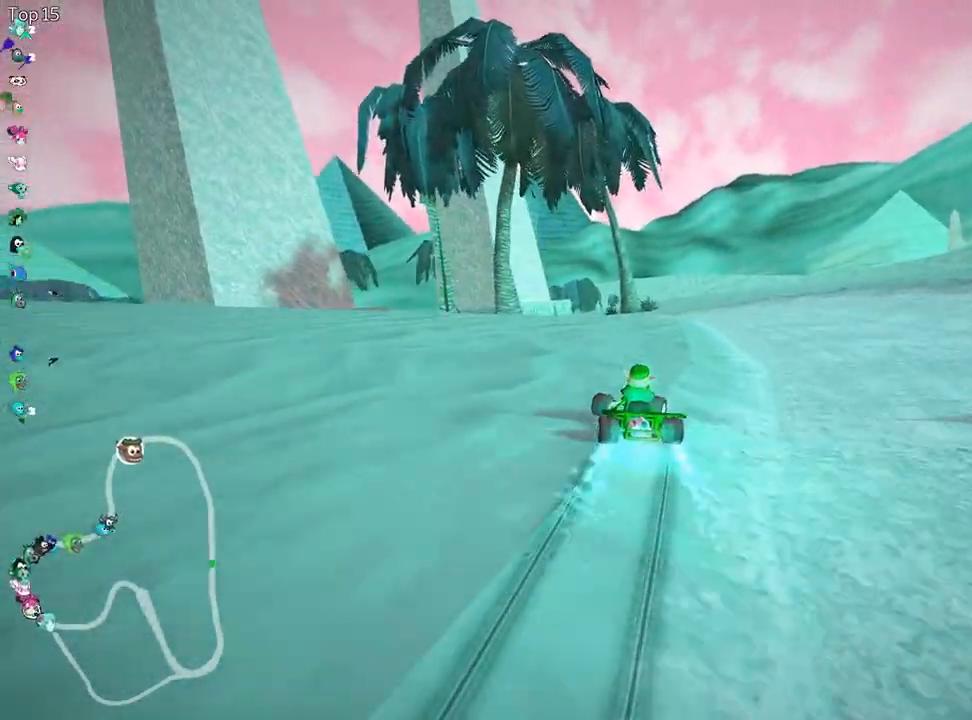
{"keys": ["left", "skid", "up"], "events": [[33, "skid", "up"], [333, "right", "up"], [433, "left", "down"], [467, "skid", "down"]]}
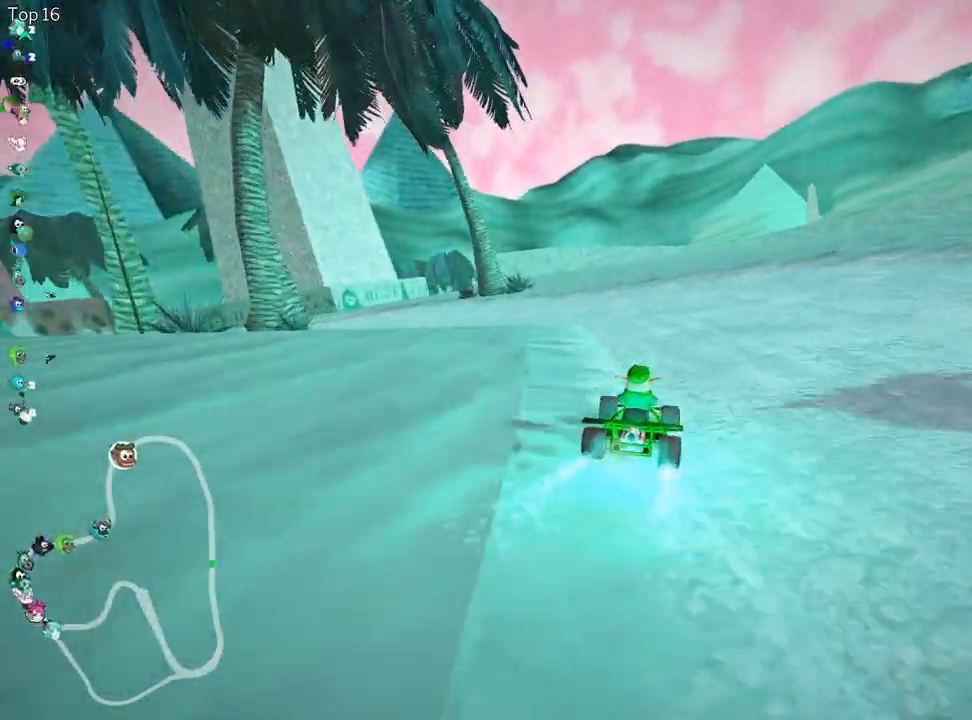
{"keys": ["left", "skid", "up"], "events": []}
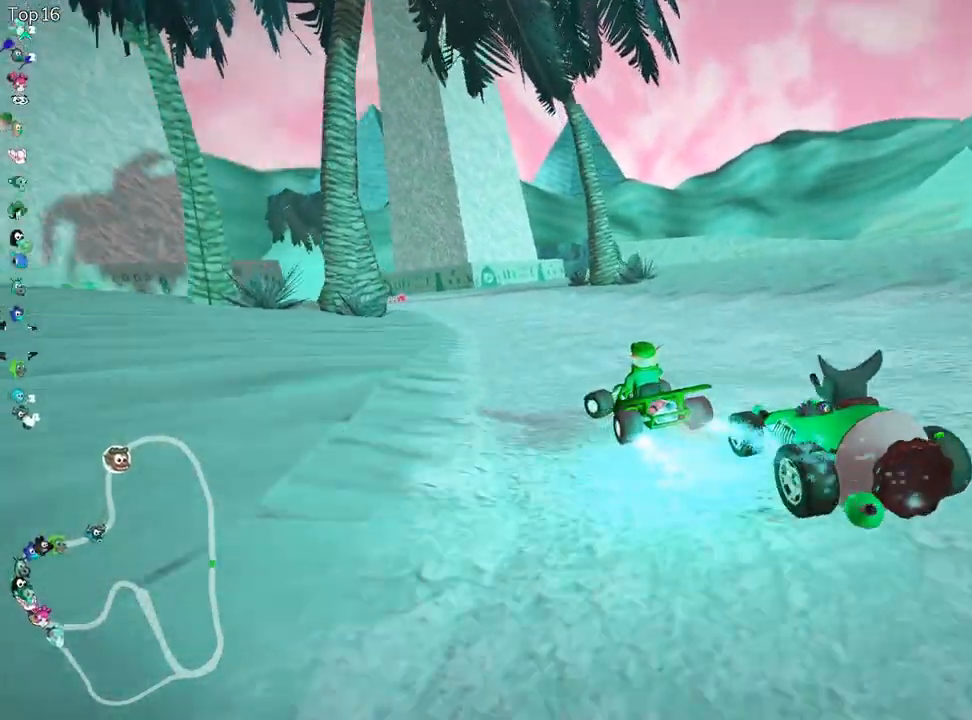
{"keys": ["right", "skid", "up"], "events": [[117, "right", "down"], [183, "left", "up"]]}
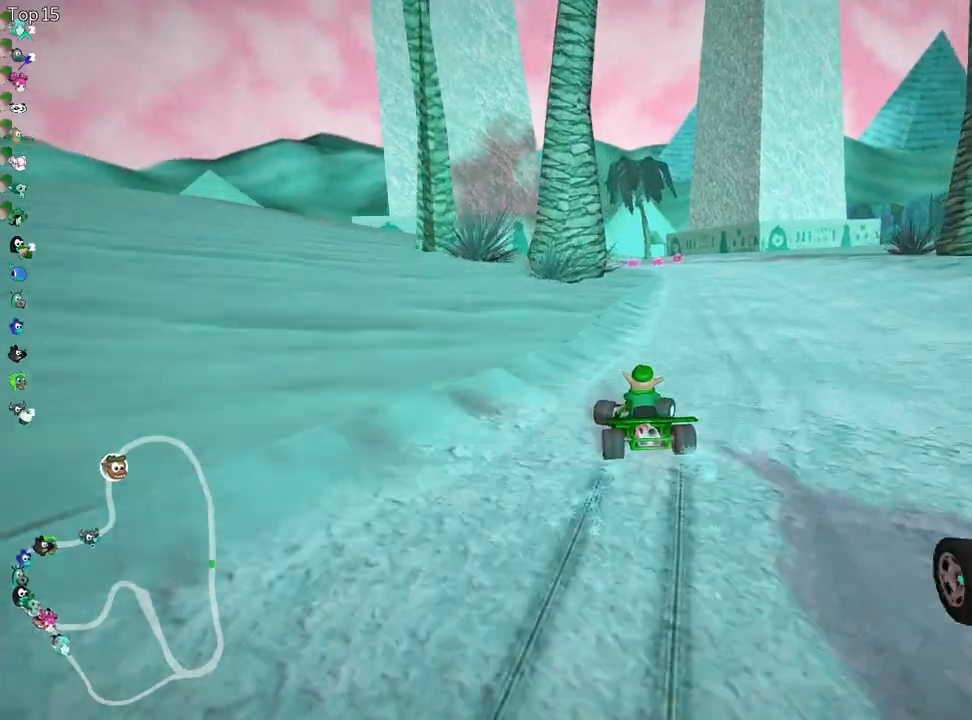
{"keys": ["up"], "events": [[250, "skid", "up"], [433, "right", "up"]]}
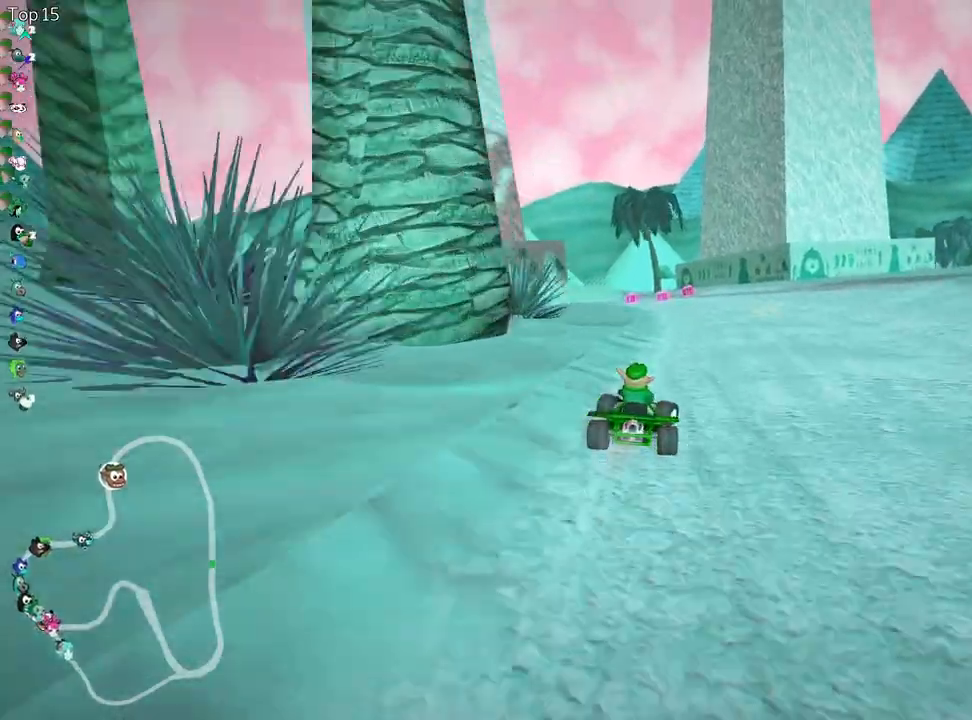
{"keys": ["up"], "events": [[217, "left", "down"], [400, "left", "up"]]}
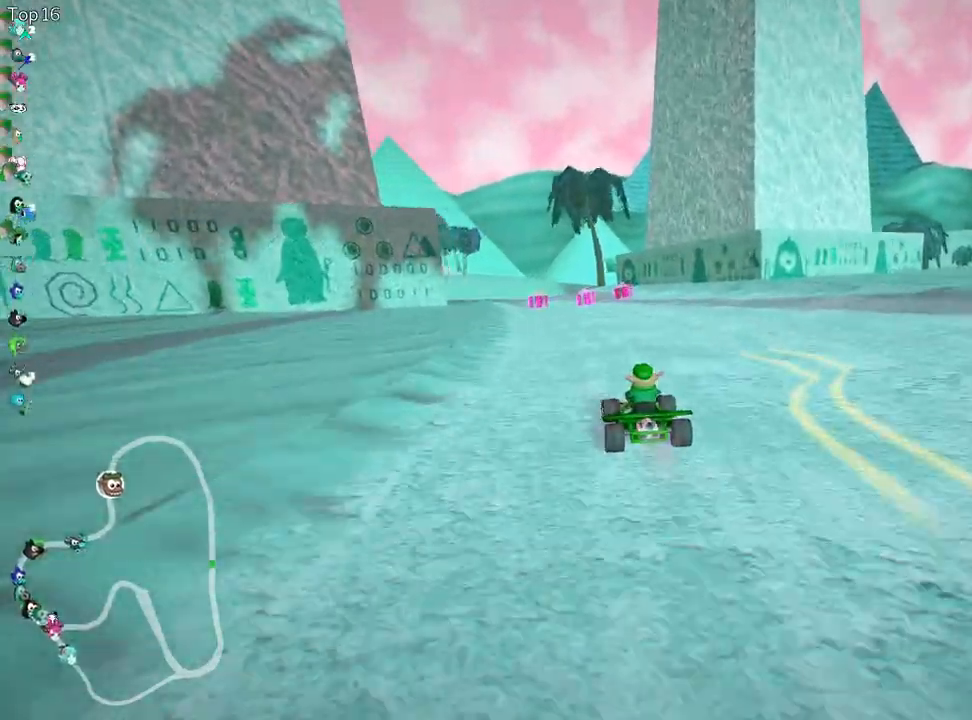
{"keys": ["up"], "events": []}